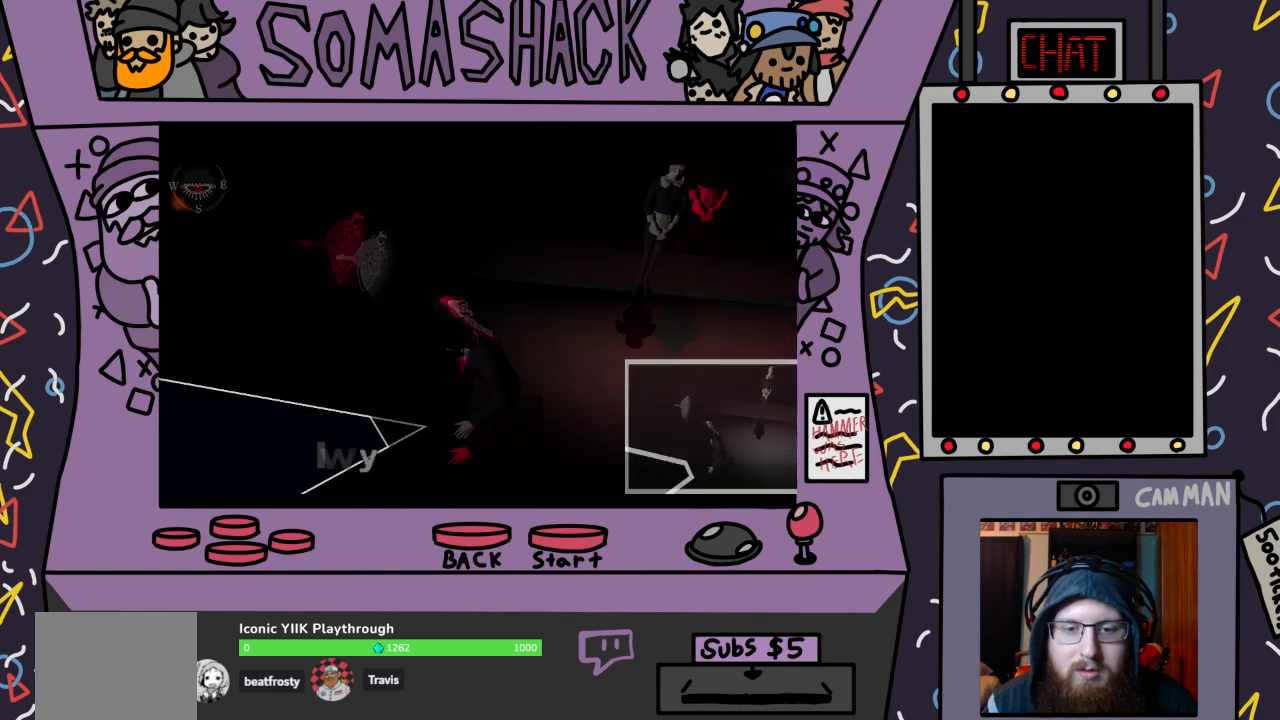
Gameplay with a controller (PlayStation layout); each line is a JSON object with the inputs held at the frame after it. "events" lists button and stick changes between this image and that frame as [ms after this image, input, new state], when the widget could be followed in between.
{"buttons": [], "left_stick": "down-left", "right_stick": "center", "events": [[200, "left_stick", "down-left"]]}
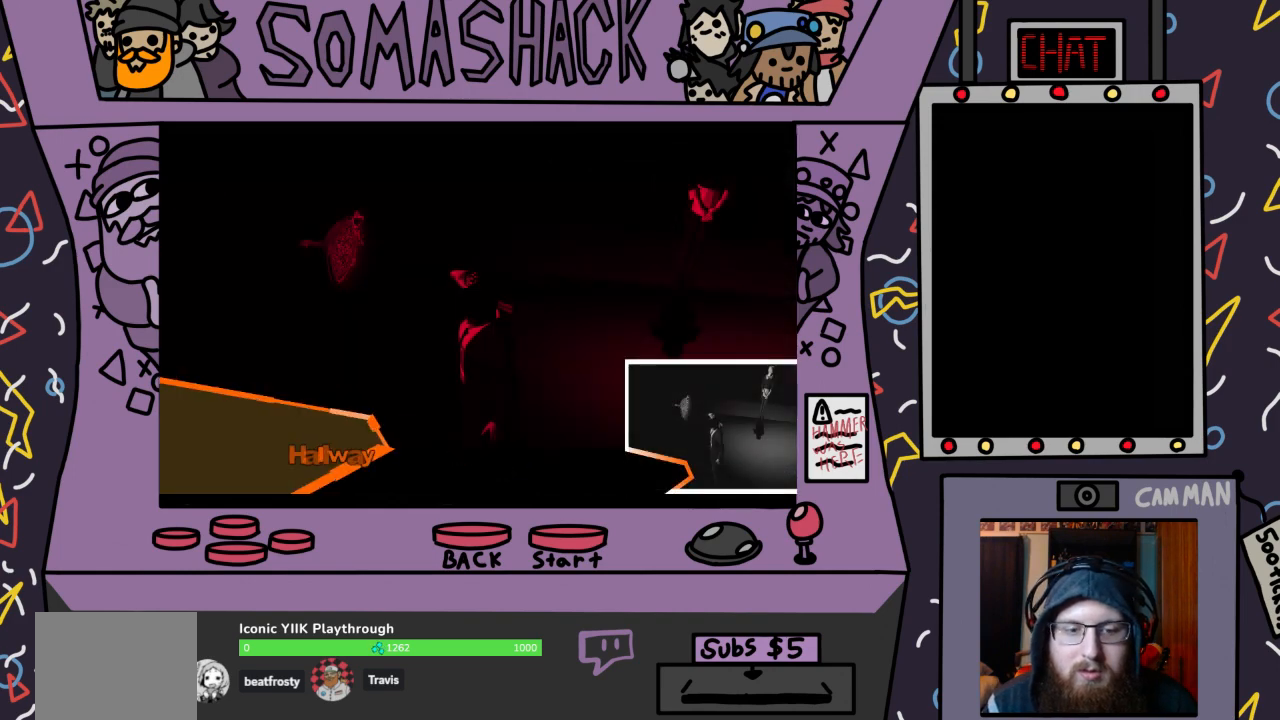
{"buttons": [], "left_stick": "center", "right_stick": "center", "events": [[67, "CROSS", "down"], [200, "CROSS", "up"], [300, "left_stick", "center"]]}
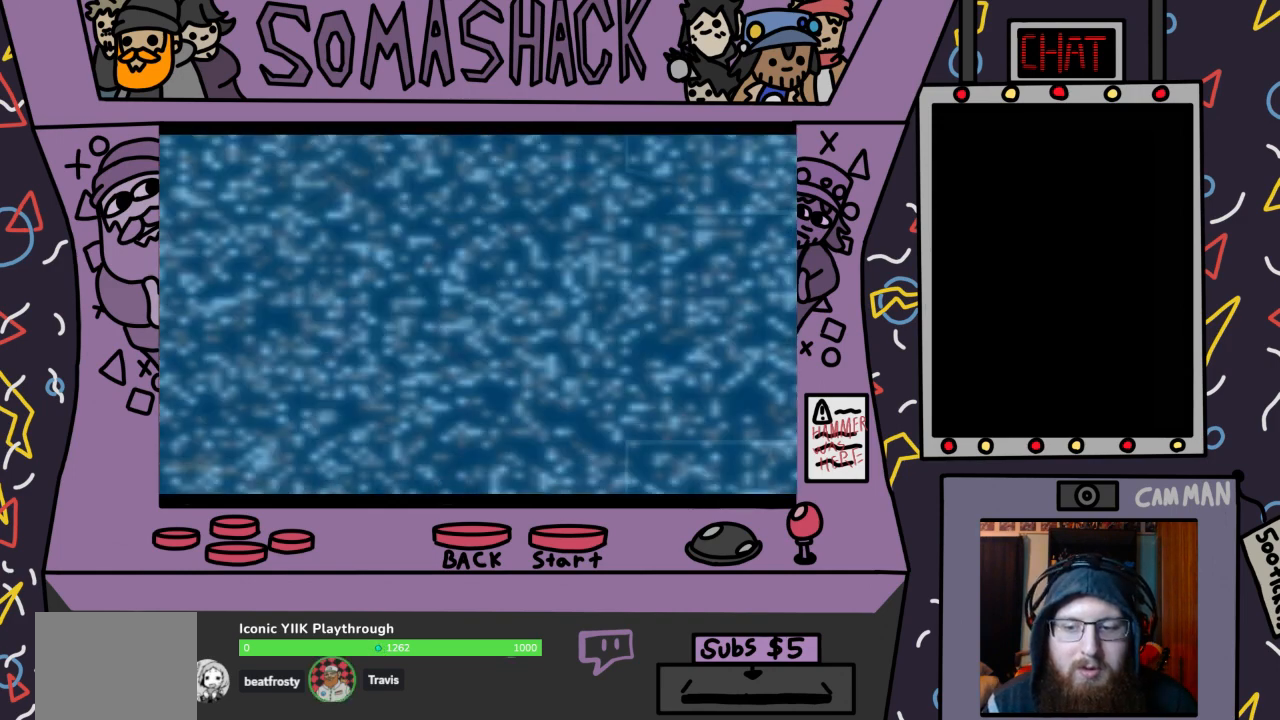
{"buttons": [], "left_stick": "center", "right_stick": "center", "events": []}
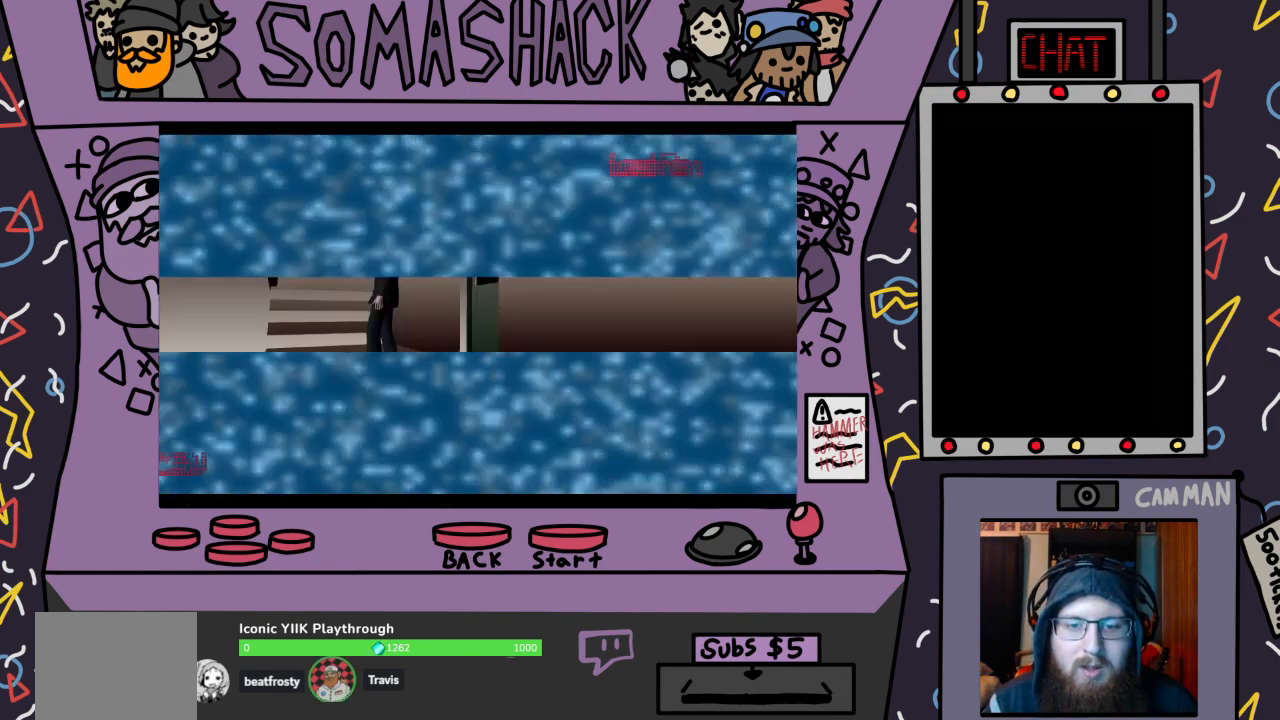
{"buttons": [], "left_stick": "center", "right_stick": "center", "events": []}
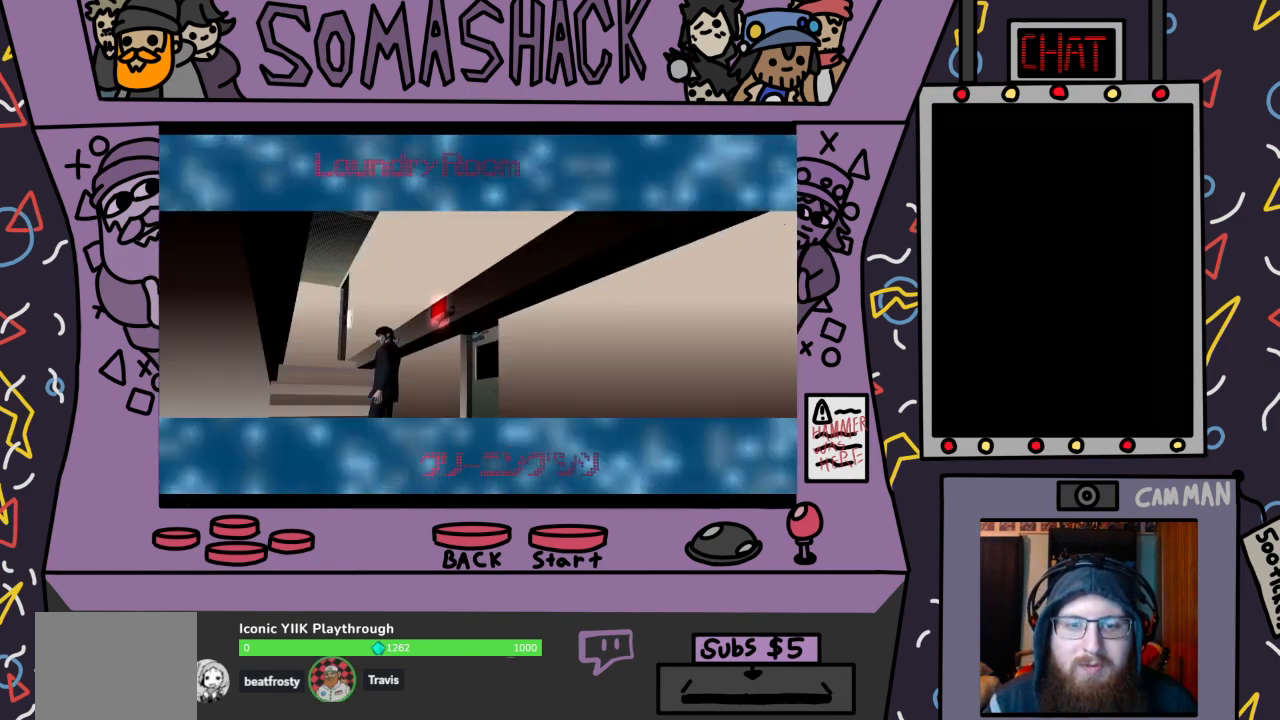
{"buttons": [], "left_stick": "center", "right_stick": "center", "events": []}
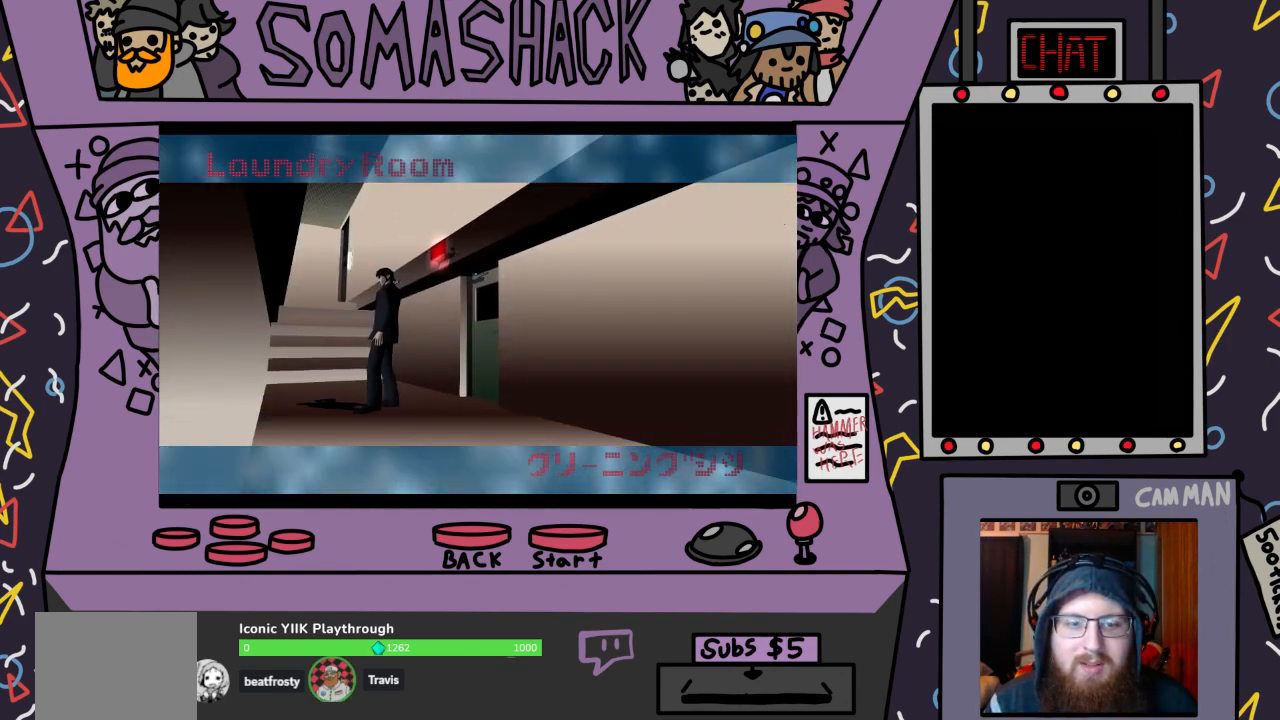
{"buttons": [], "left_stick": "center", "right_stick": "center", "events": [[233, "left_stick", "up"], [500, "left_stick", "center"]]}
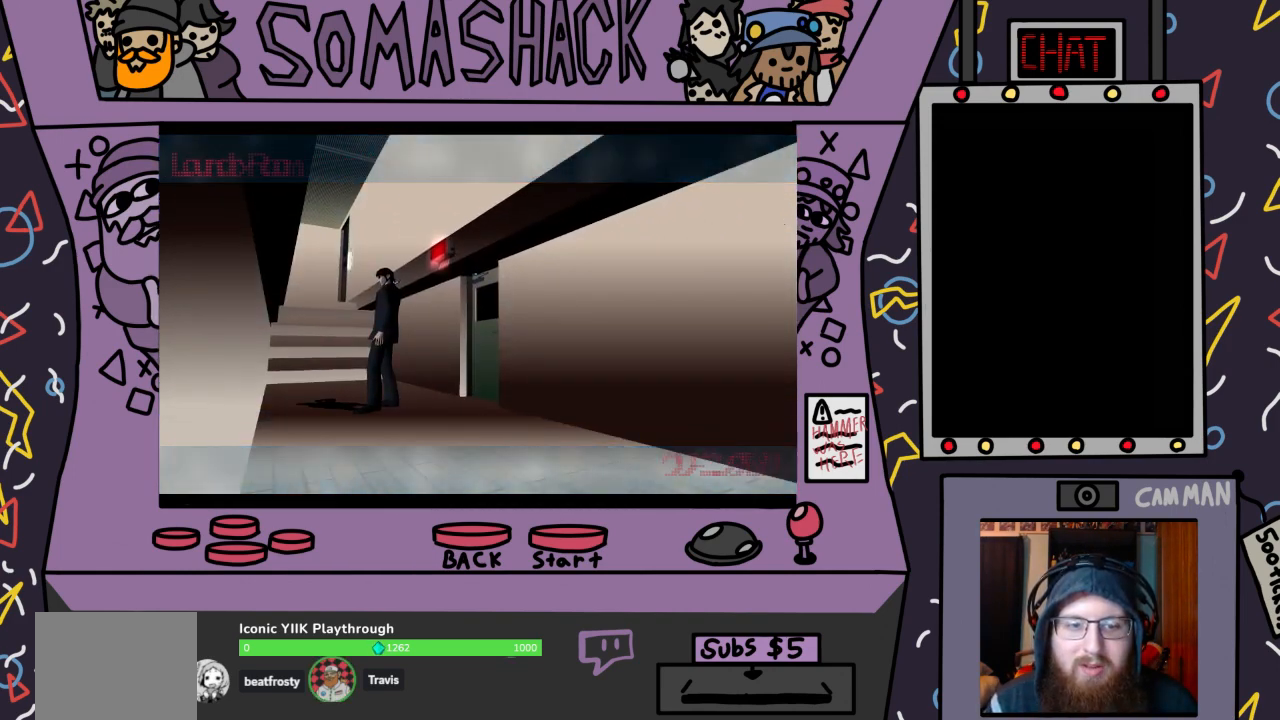
{"buttons": ["CROSS"], "left_stick": "up", "right_stick": "center", "events": [[200, "left_stick", "up"], [333, "CROSS", "down"]]}
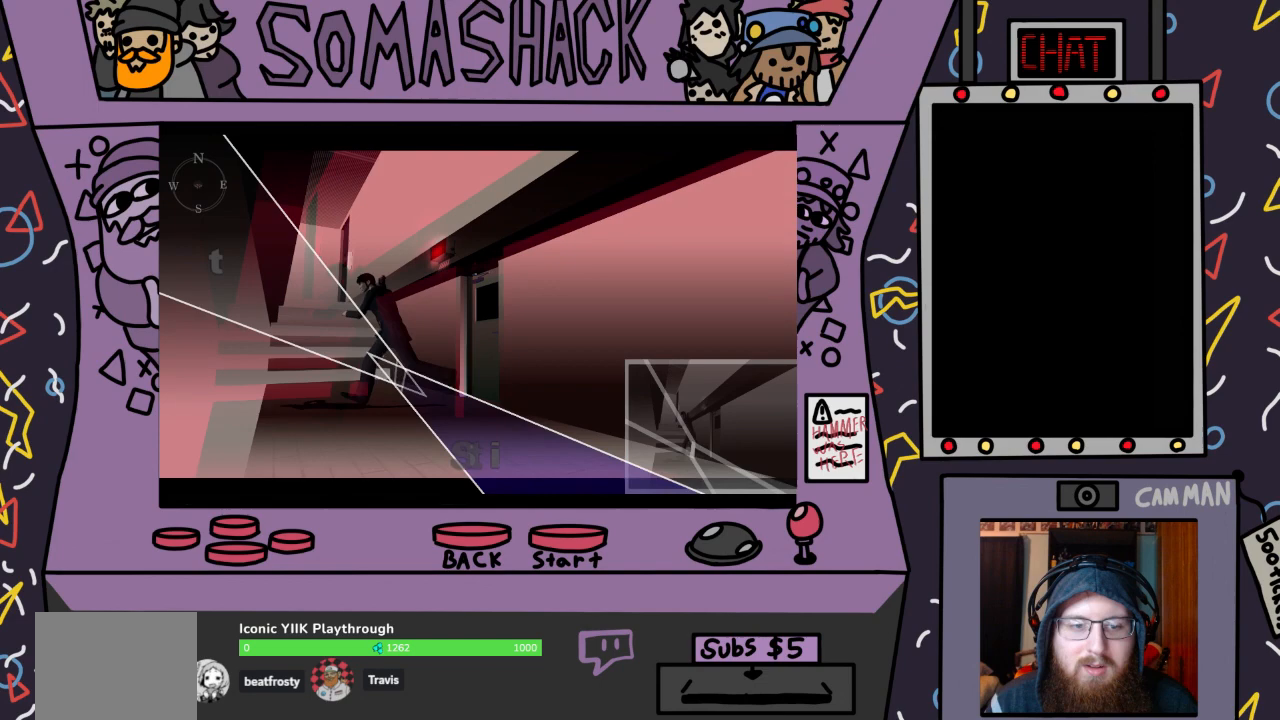
{"buttons": [], "left_stick": "center", "right_stick": "center", "events": [[300, "left_stick", "center"], [500, "CROSS", "up"]]}
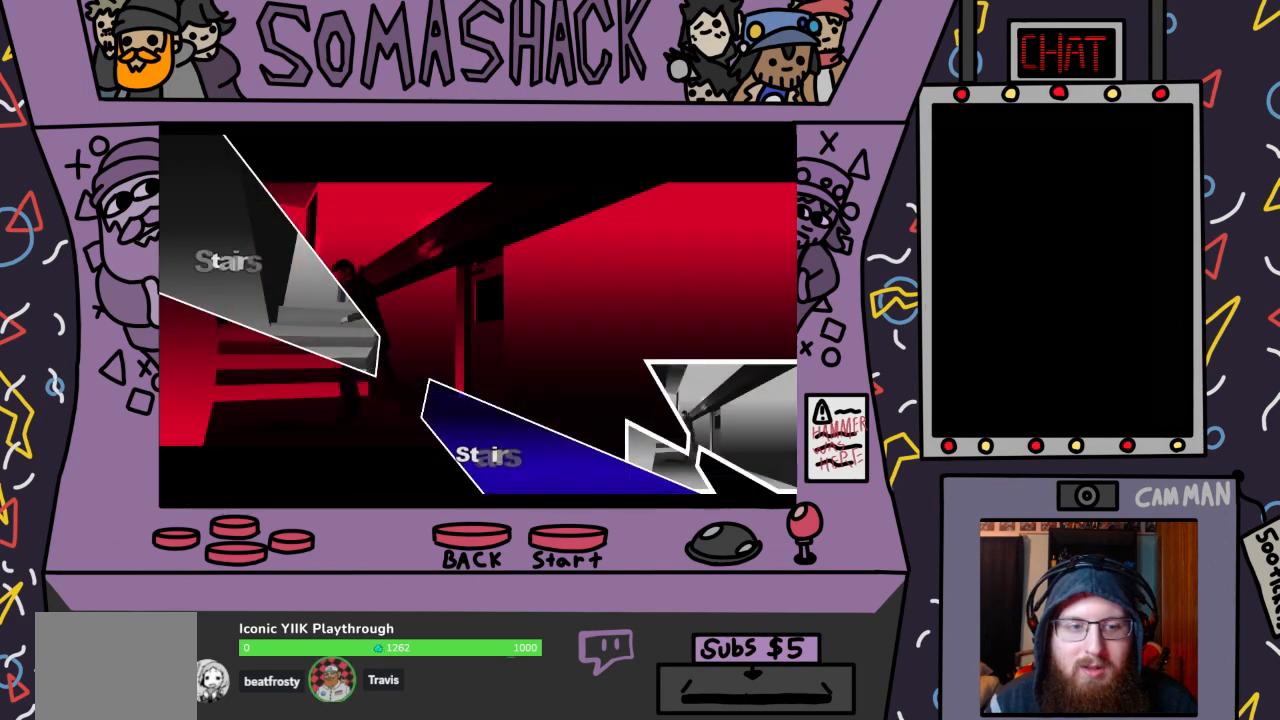
{"buttons": [], "left_stick": "up-left", "right_stick": "center", "events": [[33, "left_stick", "up-left"]]}
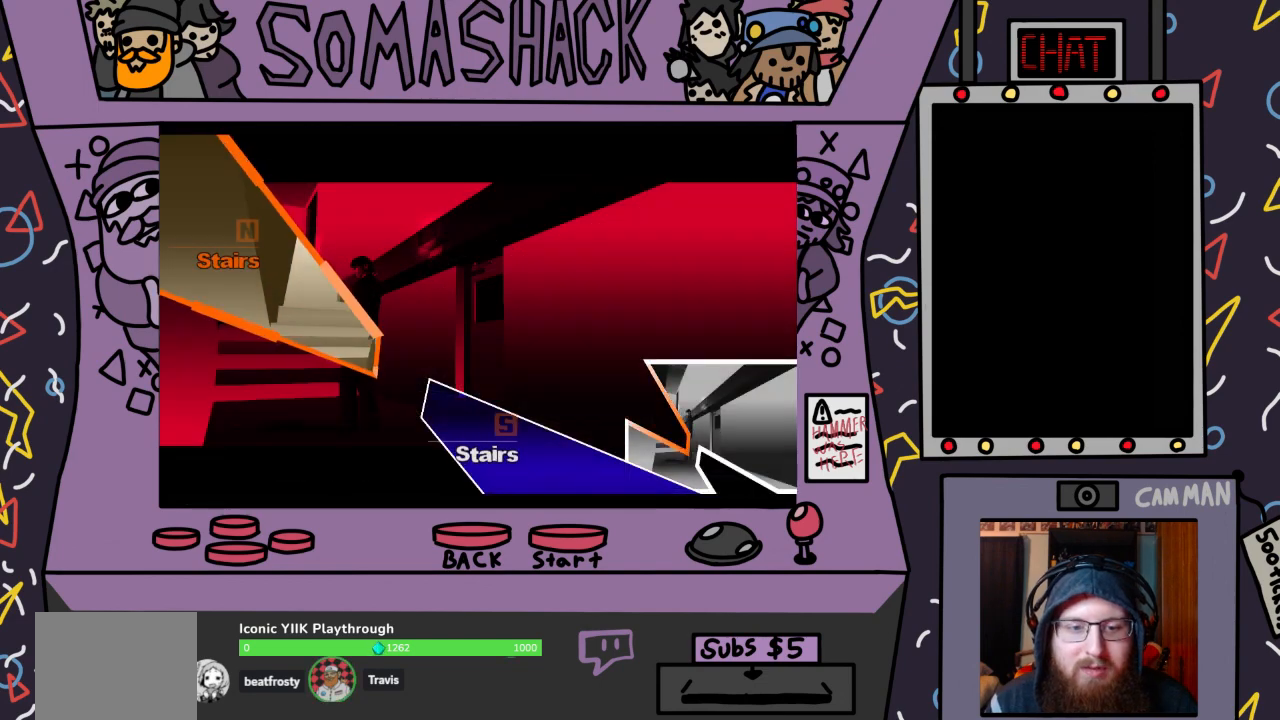
{"buttons": [], "left_stick": "center", "right_stick": "center", "events": [[267, "CROSS", "down"], [467, "CROSS", "up"], [500, "left_stick", "center"]]}
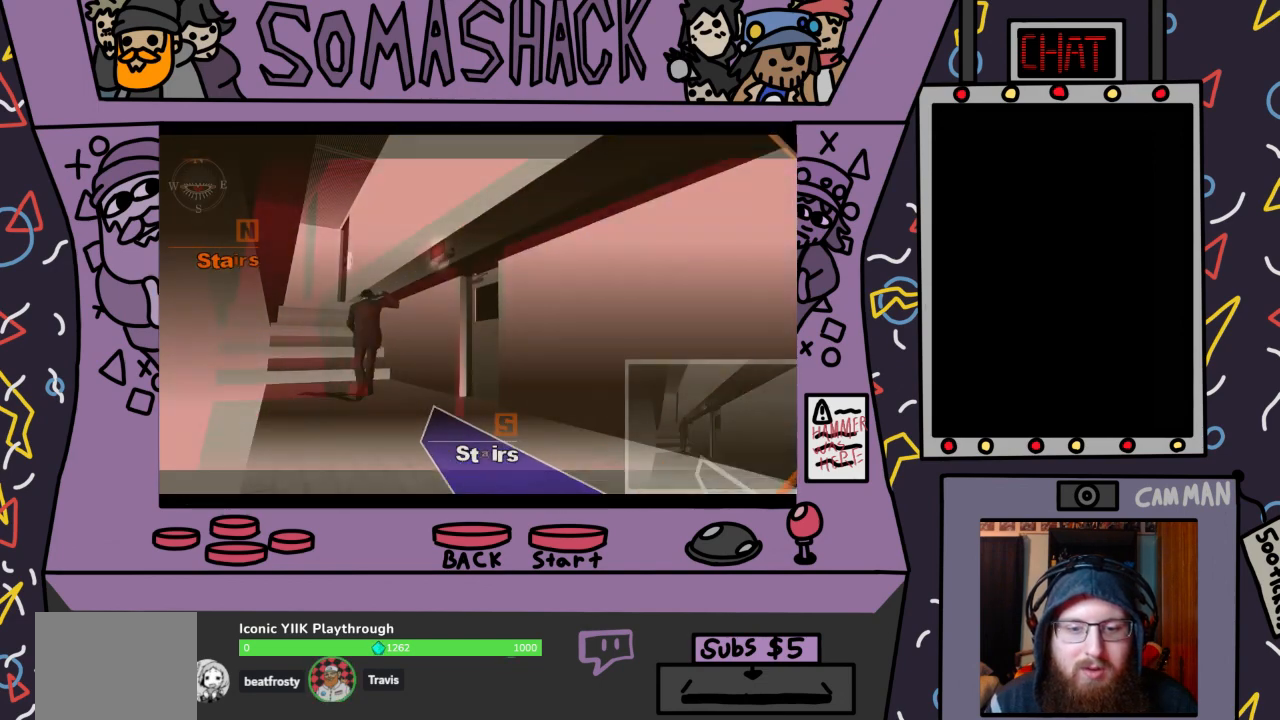
{"buttons": ["CROSS"], "left_stick": "center", "right_stick": "center", "events": [[133, "CROSS", "down"]]}
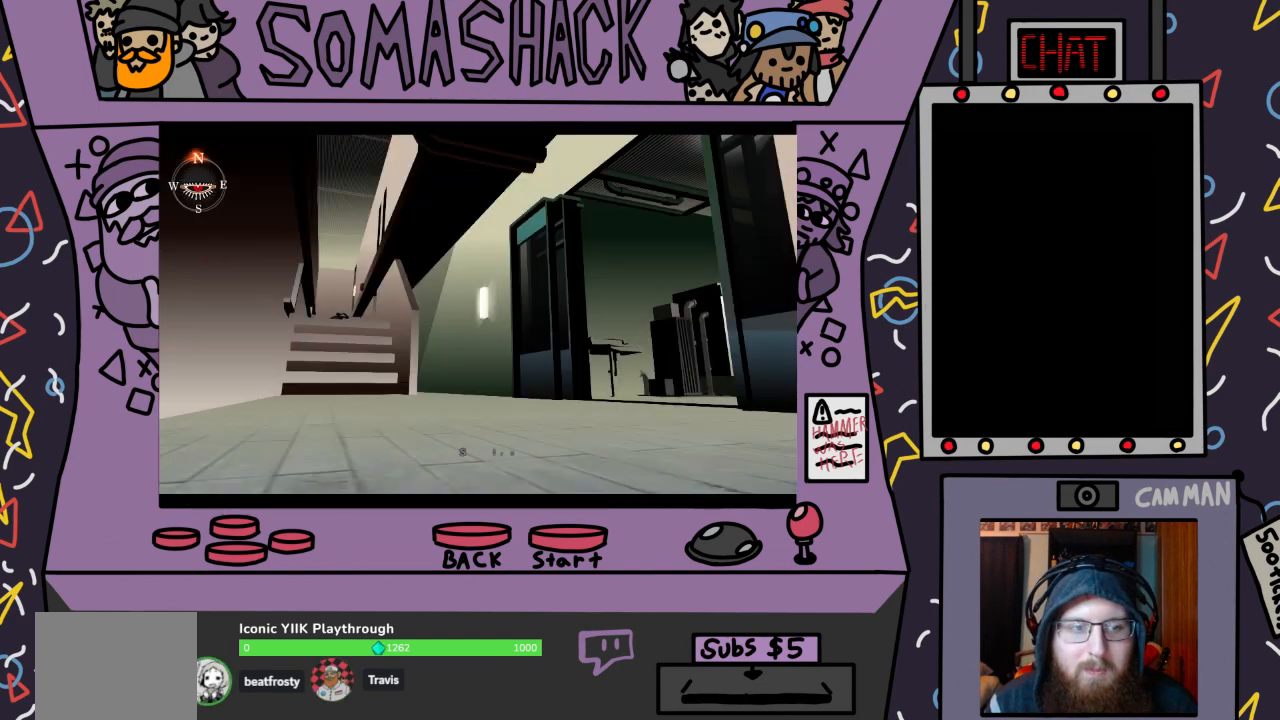
{"buttons": ["CROSS"], "left_stick": "center", "right_stick": "center", "events": []}
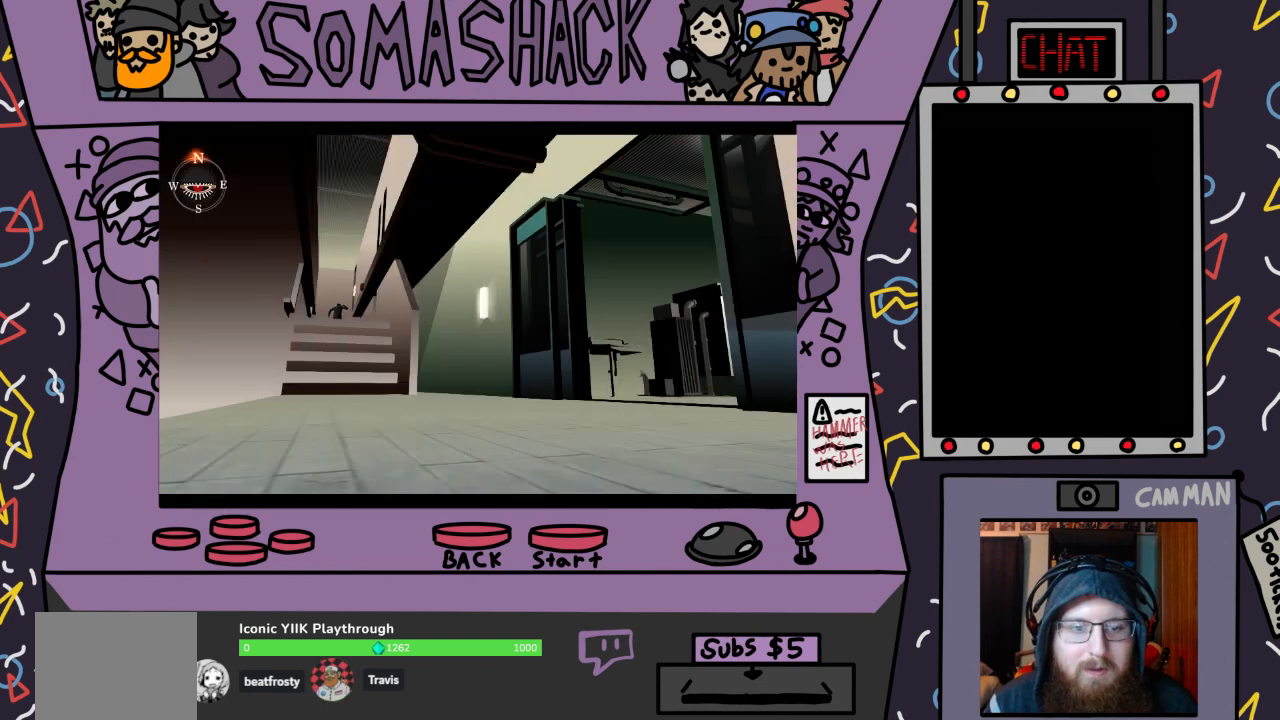
{"buttons": ["CROSS"], "left_stick": "center", "right_stick": "center", "events": []}
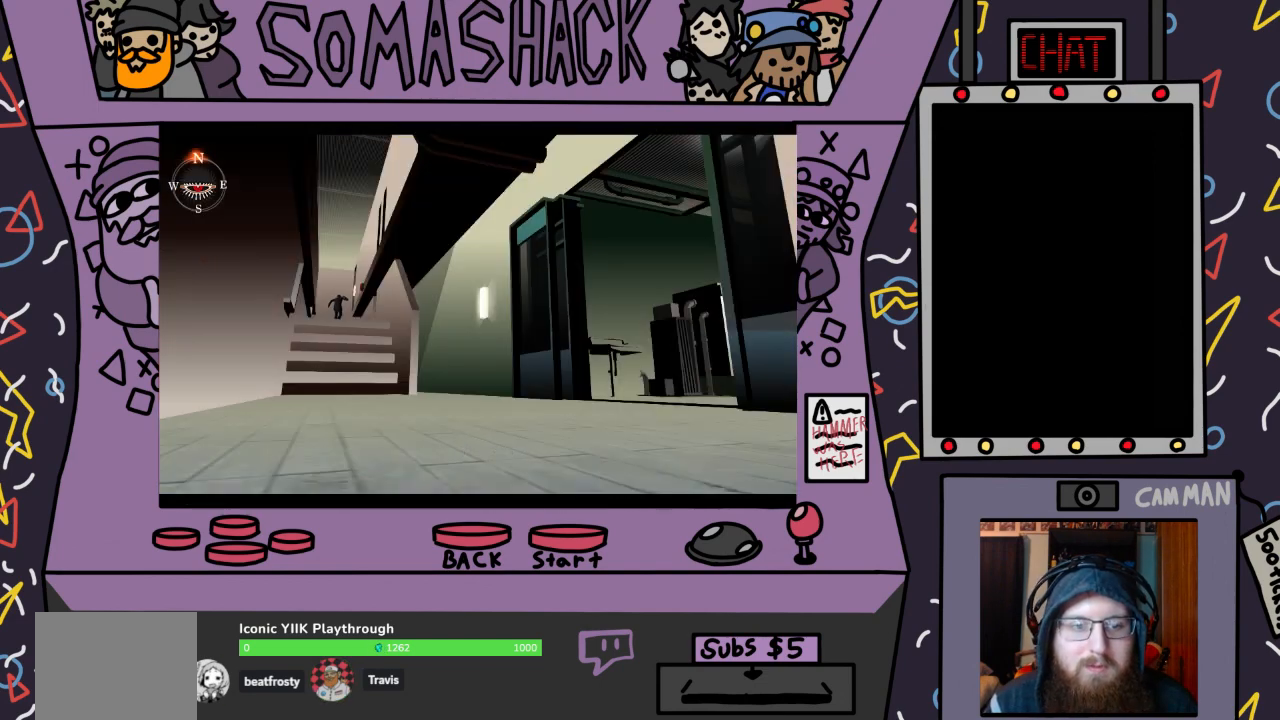
{"buttons": ["CROSS"], "left_stick": "center", "right_stick": "center", "events": []}
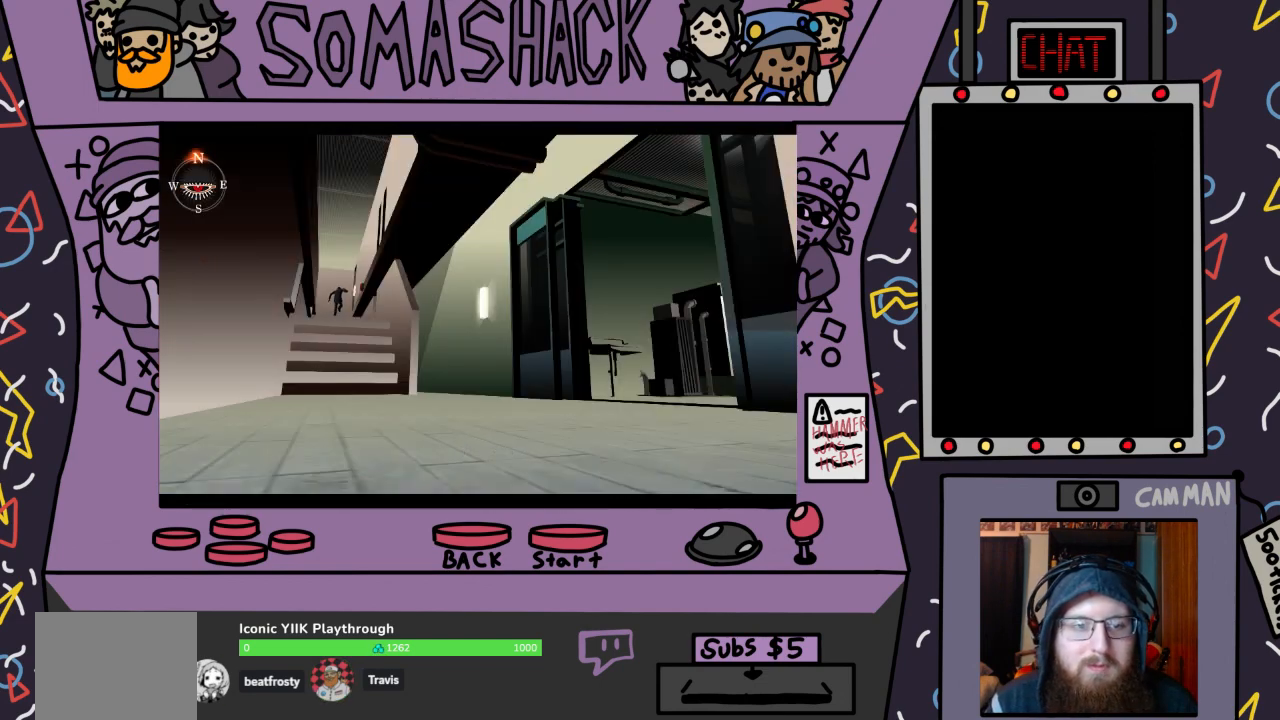
{"buttons": ["CROSS"], "left_stick": "center", "right_stick": "center", "events": []}
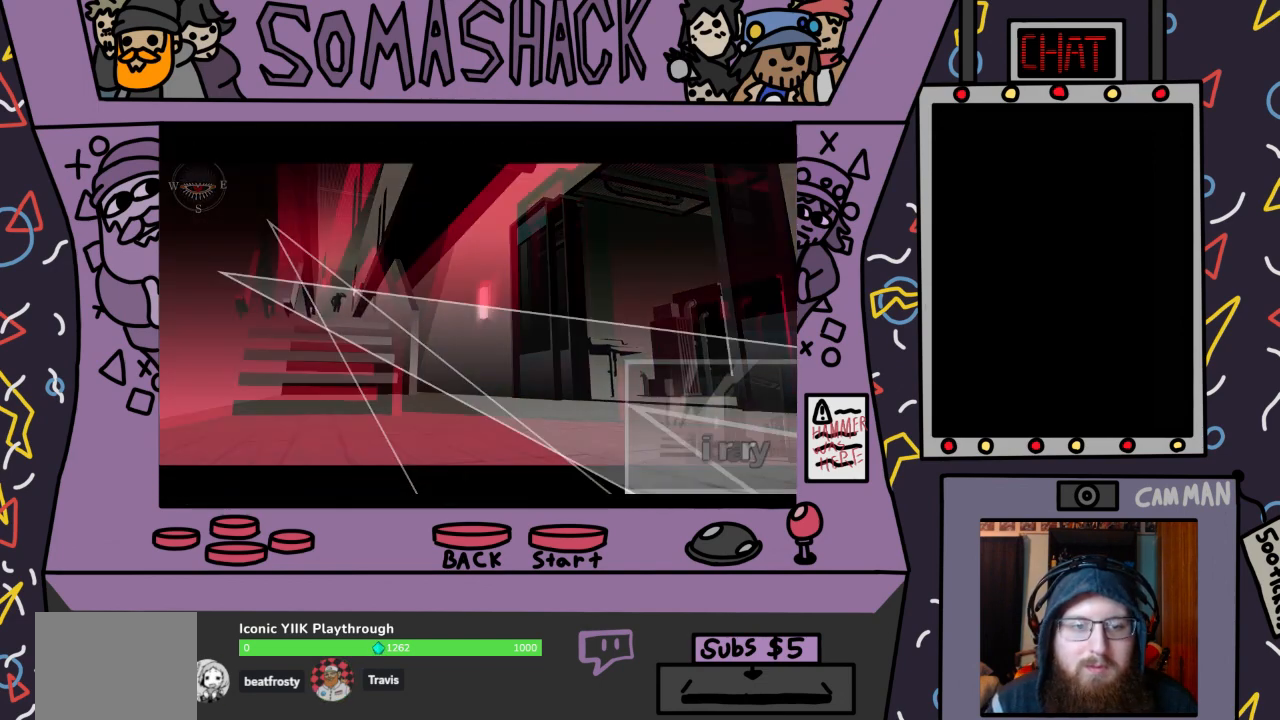
{"buttons": [], "left_stick": "right", "right_stick": "center", "events": [[300, "CROSS", "up"], [400, "left_stick", "right"]]}
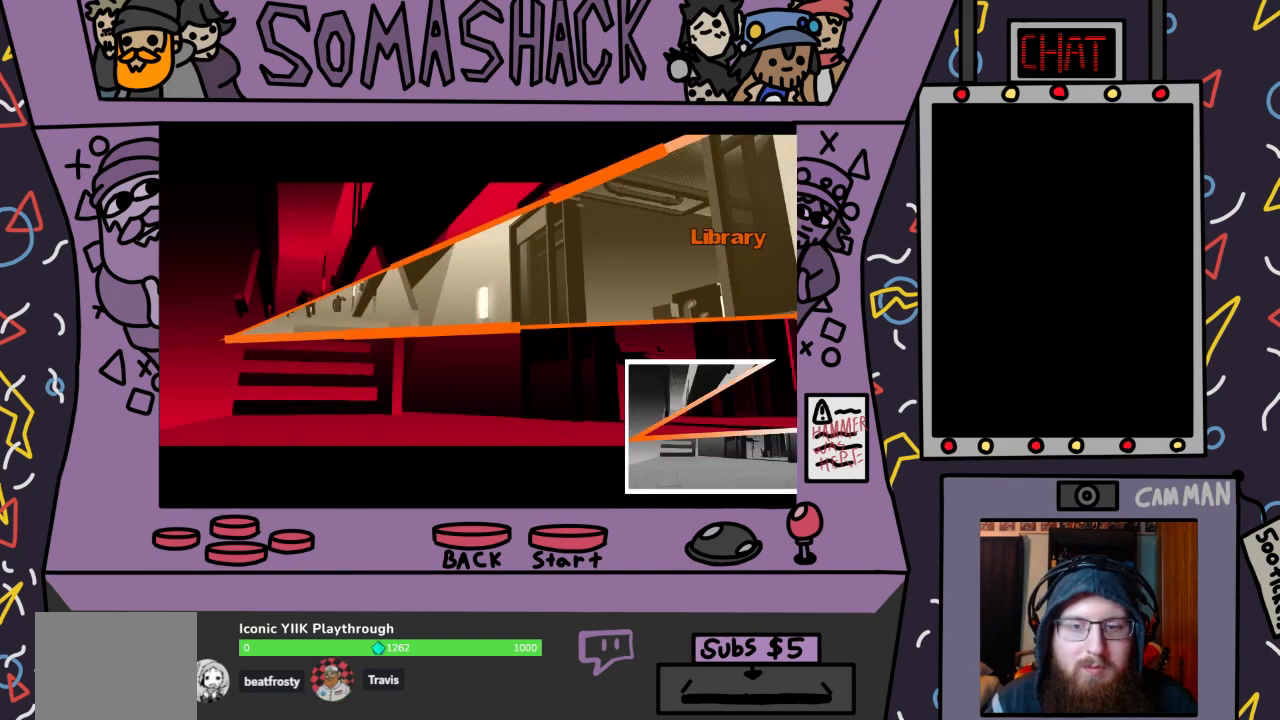
{"buttons": ["CROSS"], "left_stick": "center", "right_stick": "center", "events": [[167, "CROSS", "down"], [333, "left_stick", "center"]]}
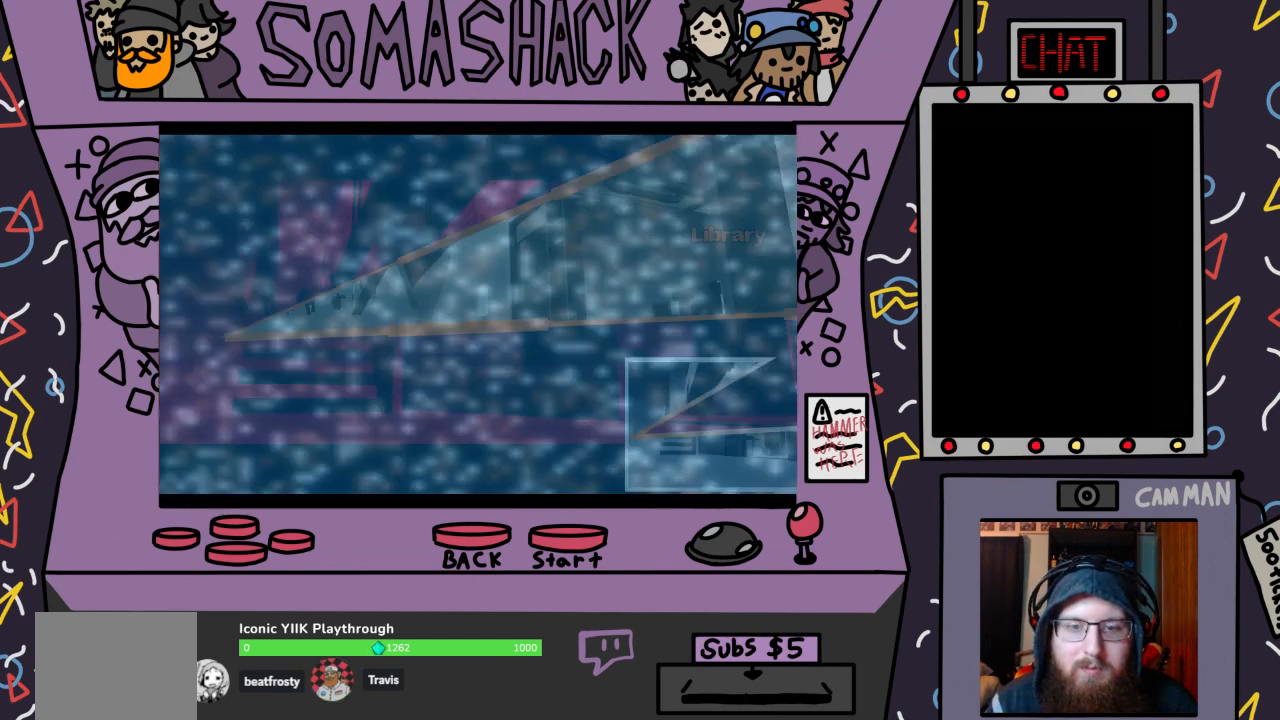
{"buttons": [], "left_stick": "center", "right_stick": "center", "events": [[333, "CROSS", "up"]]}
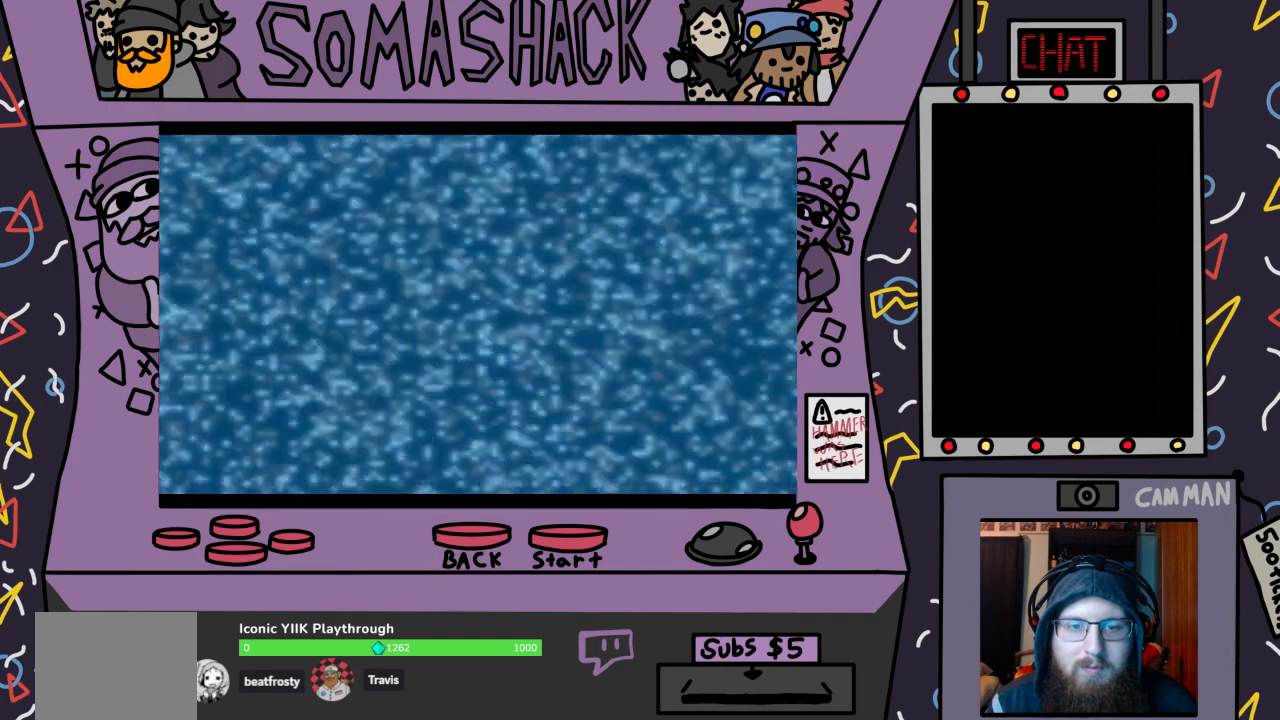
{"buttons": [], "left_stick": "center", "right_stick": "center", "events": []}
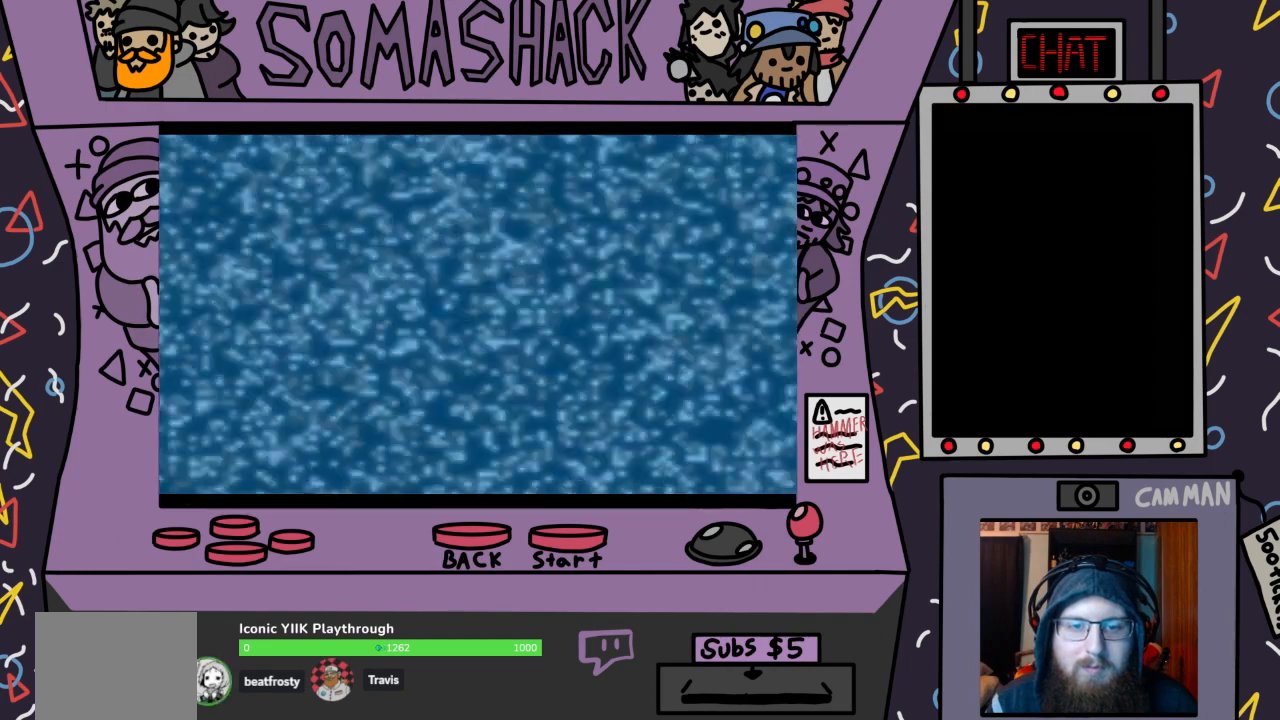
{"buttons": [], "left_stick": "center", "right_stick": "center", "events": []}
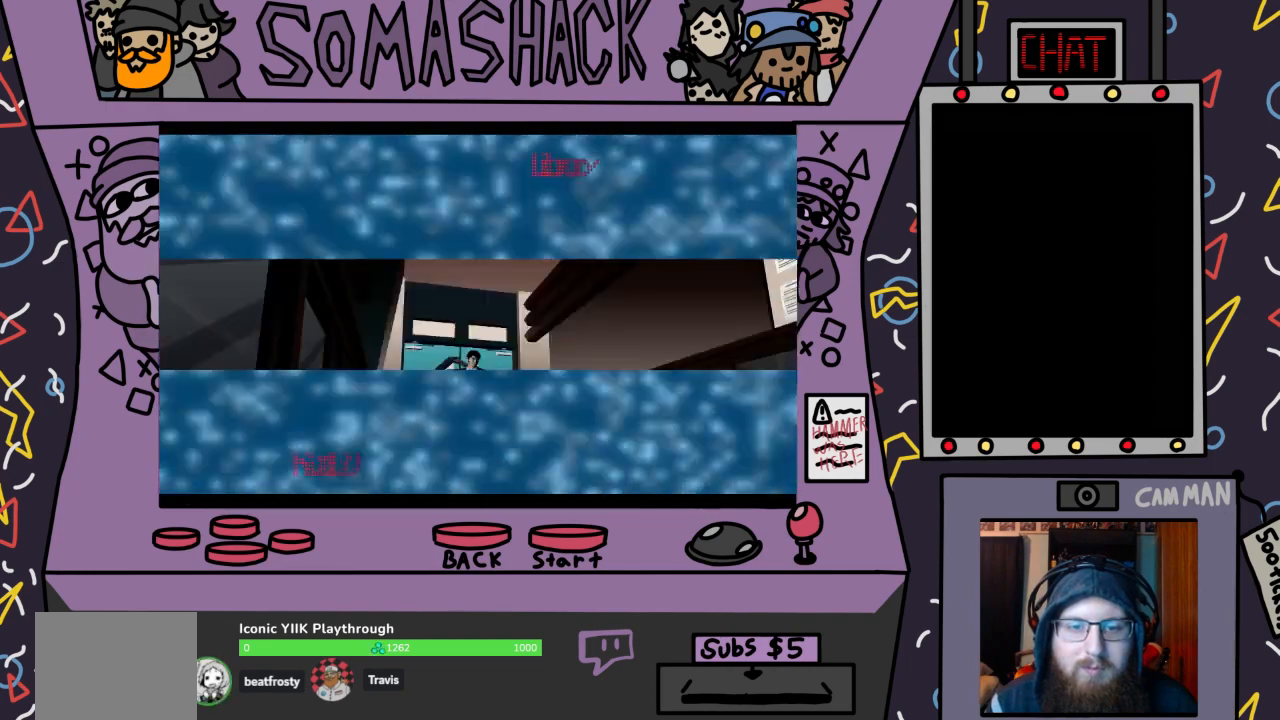
{"buttons": [], "left_stick": "center", "right_stick": "center", "events": []}
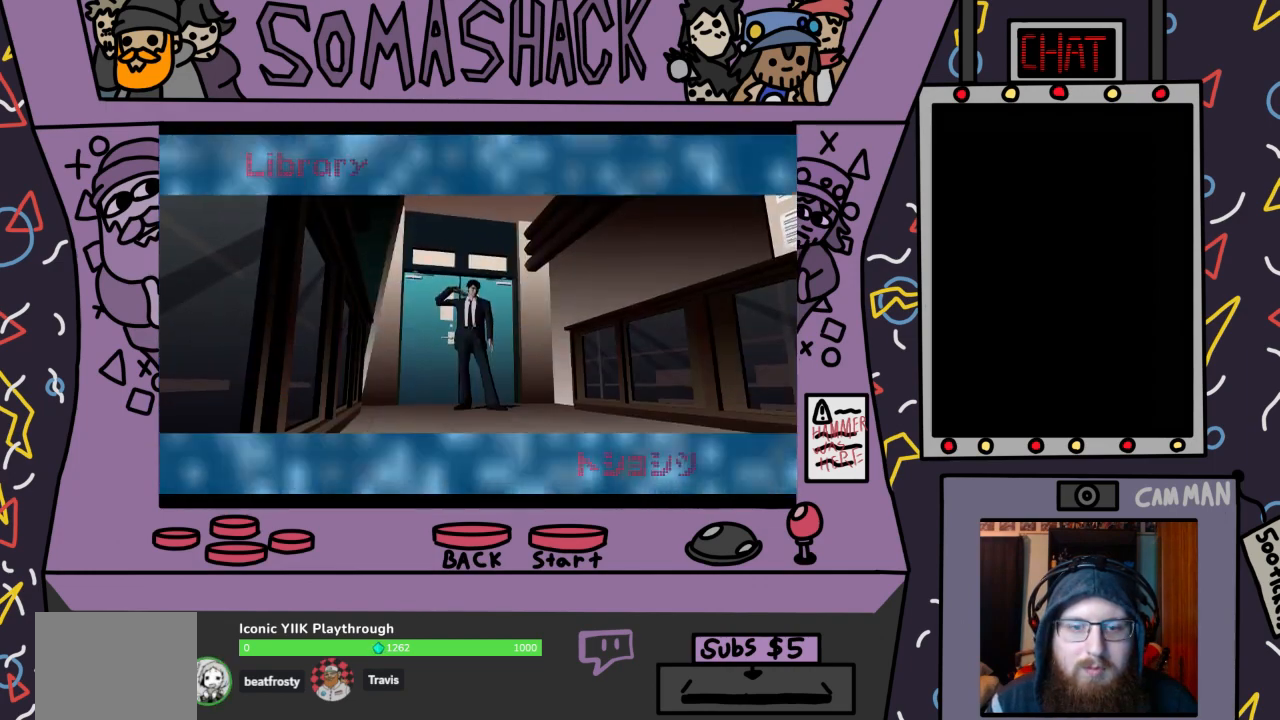
{"buttons": ["CROSS"], "left_stick": "center", "right_stick": "center", "events": [[133, "CROSS", "down"]]}
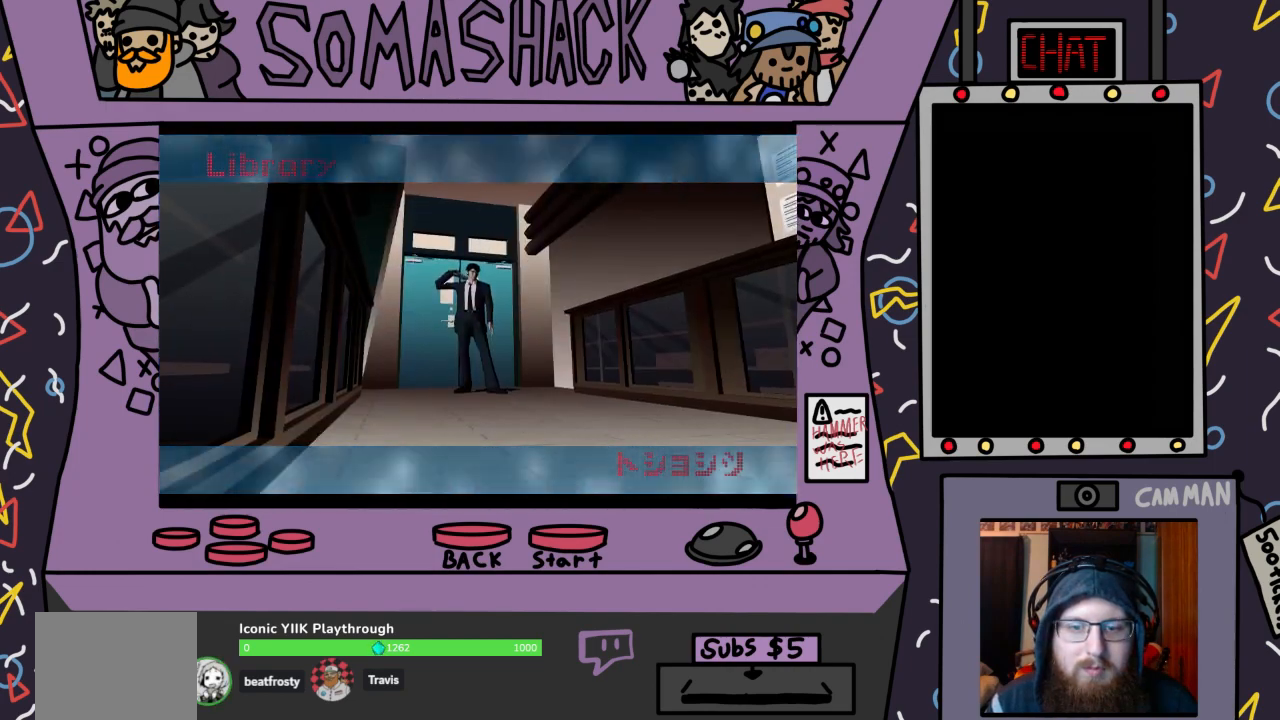
{"buttons": ["CROSS"], "left_stick": "center", "right_stick": "center", "events": [[100, "CROSS", "up"], [200, "CROSS", "down"]]}
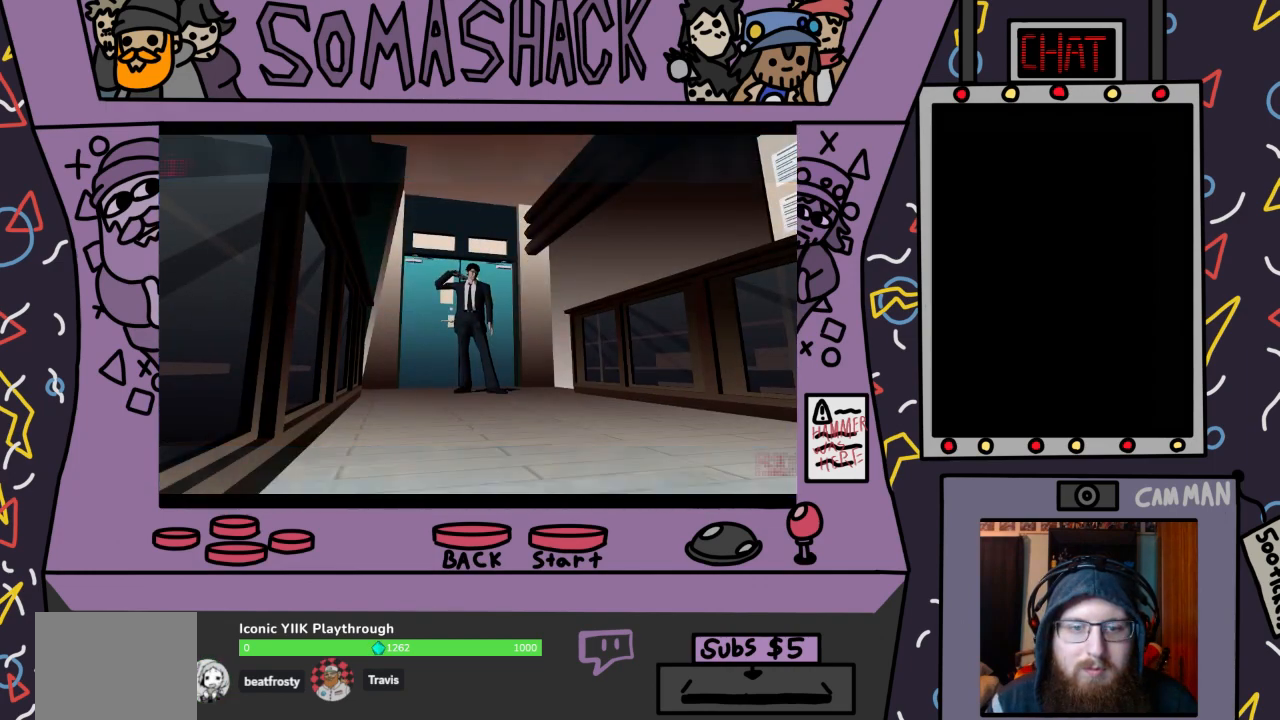
{"buttons": ["CROSS"], "left_stick": "center", "right_stick": "center", "events": [[100, "CROSS", "up"], [167, "CROSS", "down"]]}
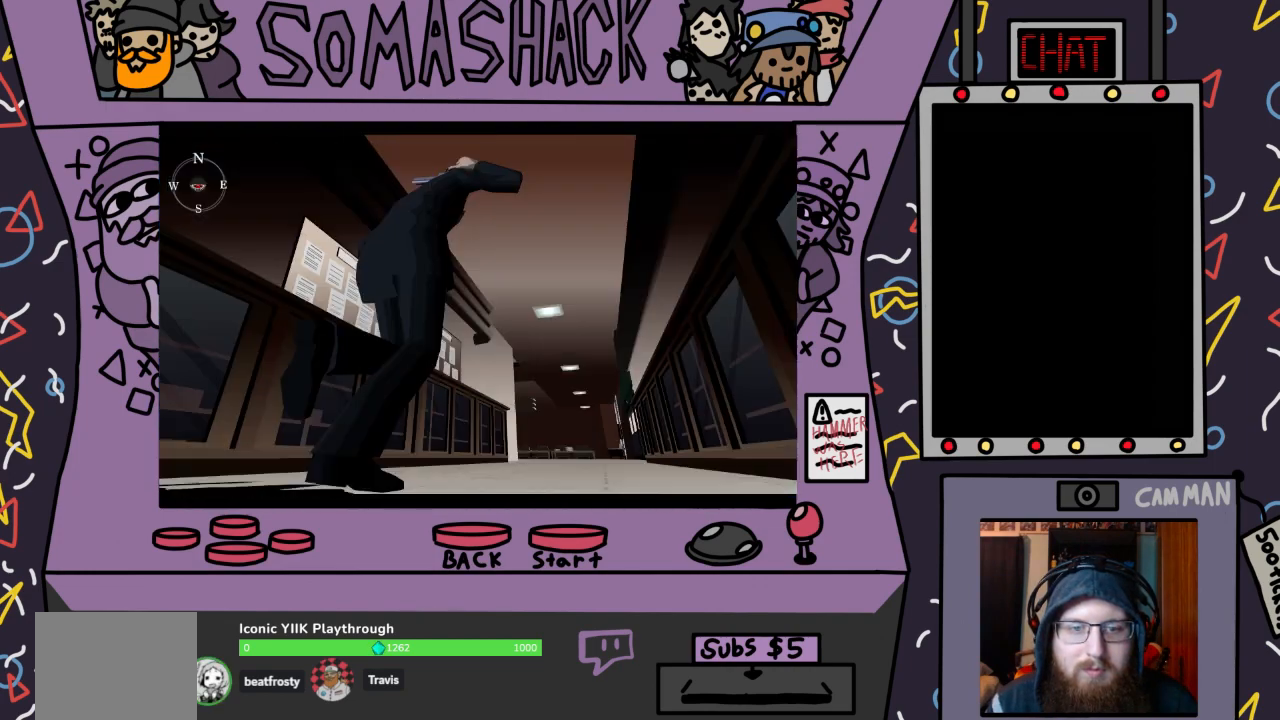
{"buttons": ["CROSS"], "left_stick": "center", "right_stick": "center", "events": []}
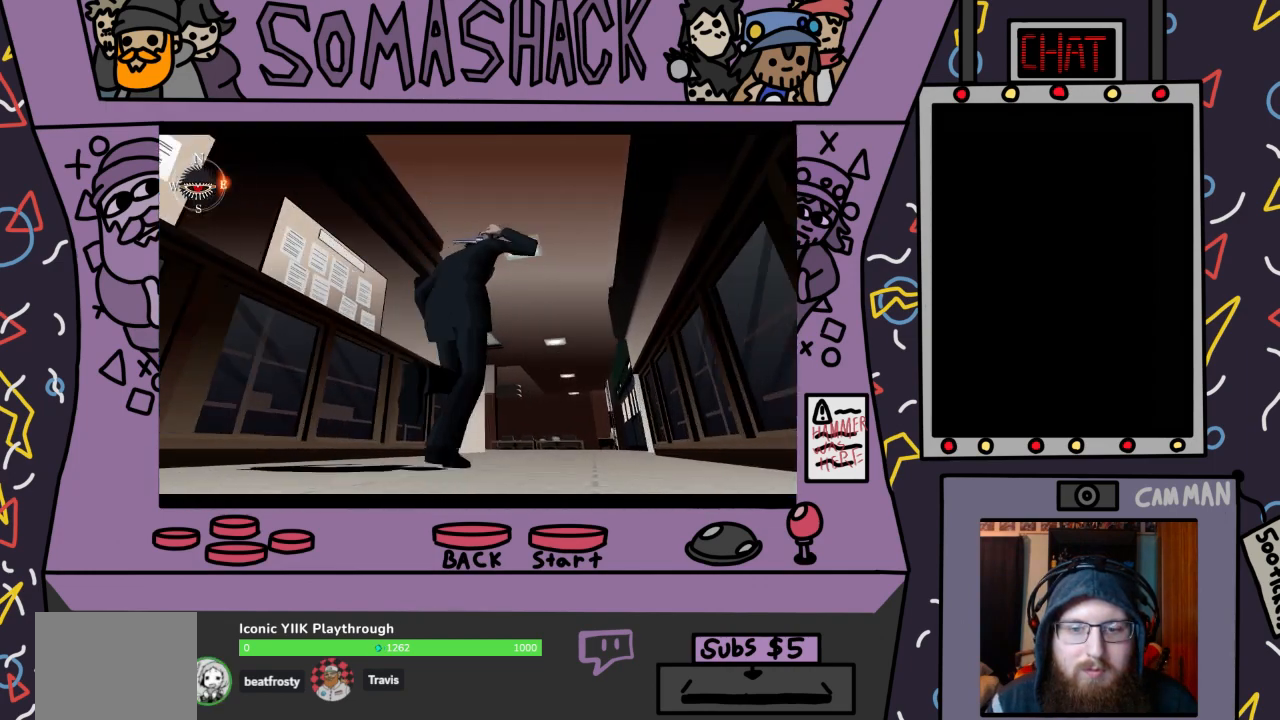
{"buttons": ["CROSS"], "left_stick": "center", "right_stick": "center", "events": []}
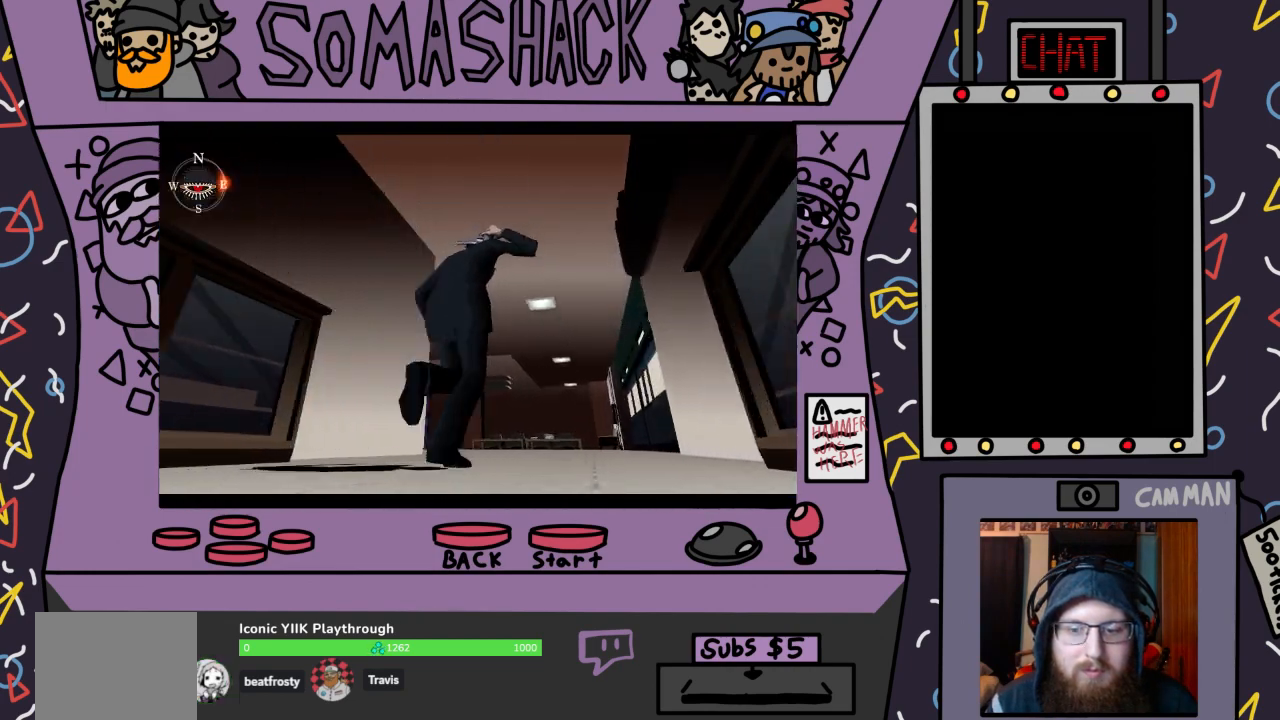
{"buttons": ["CROSS"], "left_stick": "center", "right_stick": "center", "events": []}
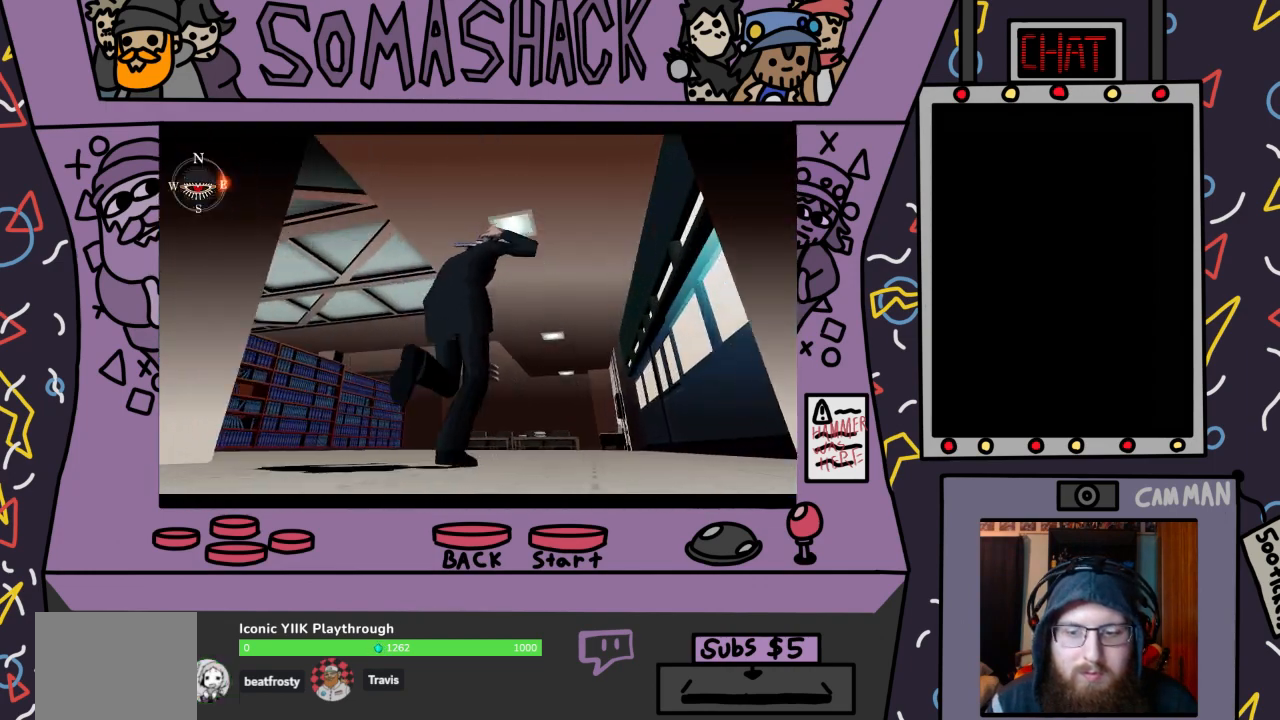
{"buttons": ["CROSS"], "left_stick": "center", "right_stick": "center", "events": []}